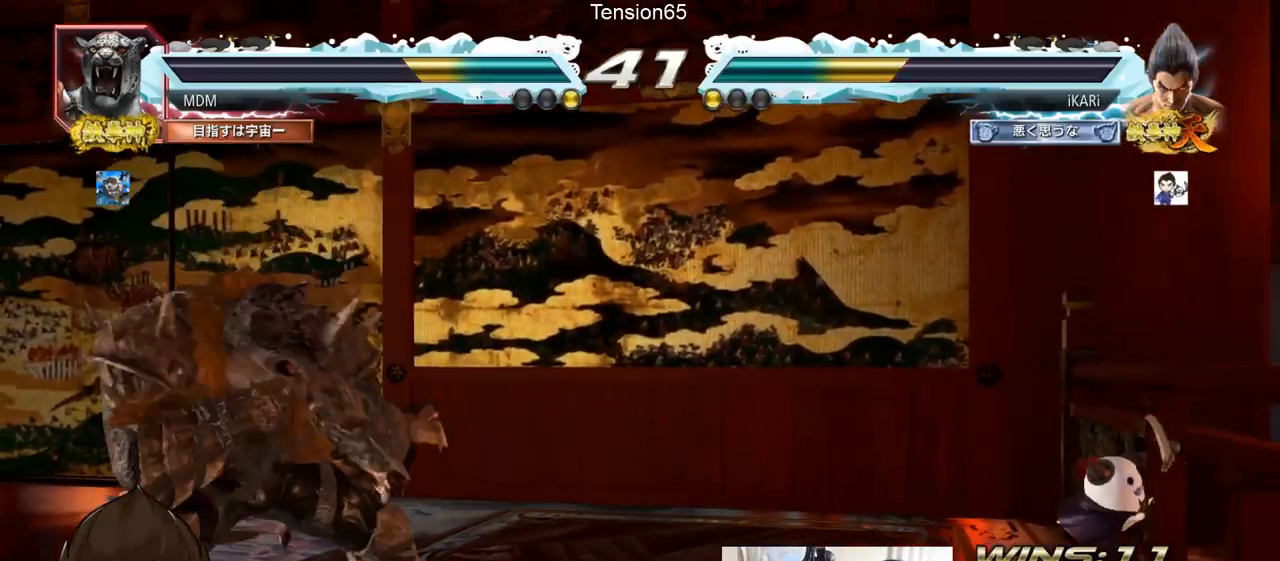
Gameplay with a controller (arcade stick); each line is a JSON object with the inputs held at the frame after it. "events" lists button and stick changes between this image and that frame as [ms after this image, input, new state], when the widget could be followed in between. Not read: L3 R3.
{"buttons": [], "left_stick": "center", "events": [[183, "left_stick", "center"], [400, "left_stick", "down"], [450, "left_stick", "center"]]}
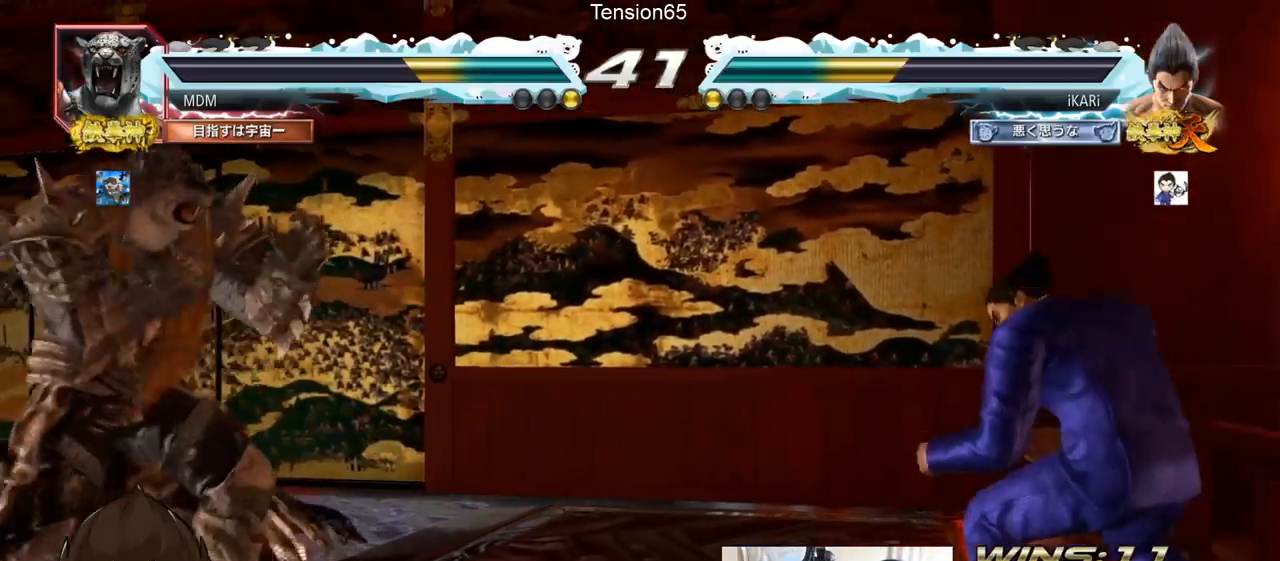
{"buttons": [], "left_stick": "right", "events": [[67, "left_stick", "down"], [301, "left_stick", "center"], [367, "left_stick", "right"], [434, "left_stick", "center"], [501, "left_stick", "right"]]}
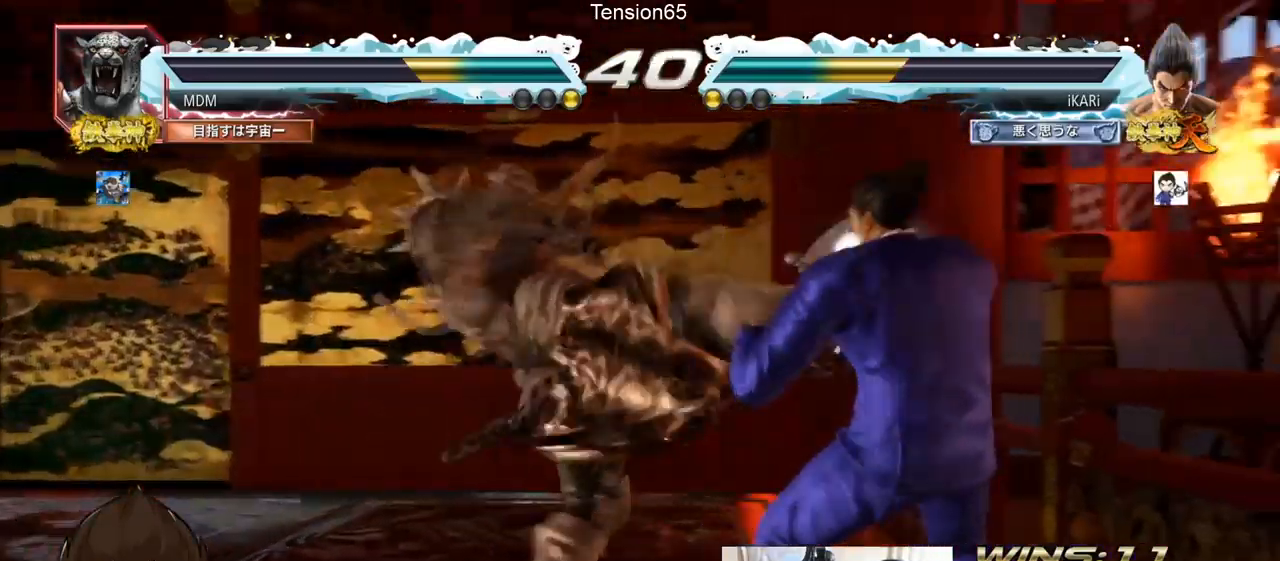
{"buttons": [], "left_stick": "center", "events": [[200, "left_stick", "center"], [334, "left_stick", "down"], [417, "left_stick", "center"]]}
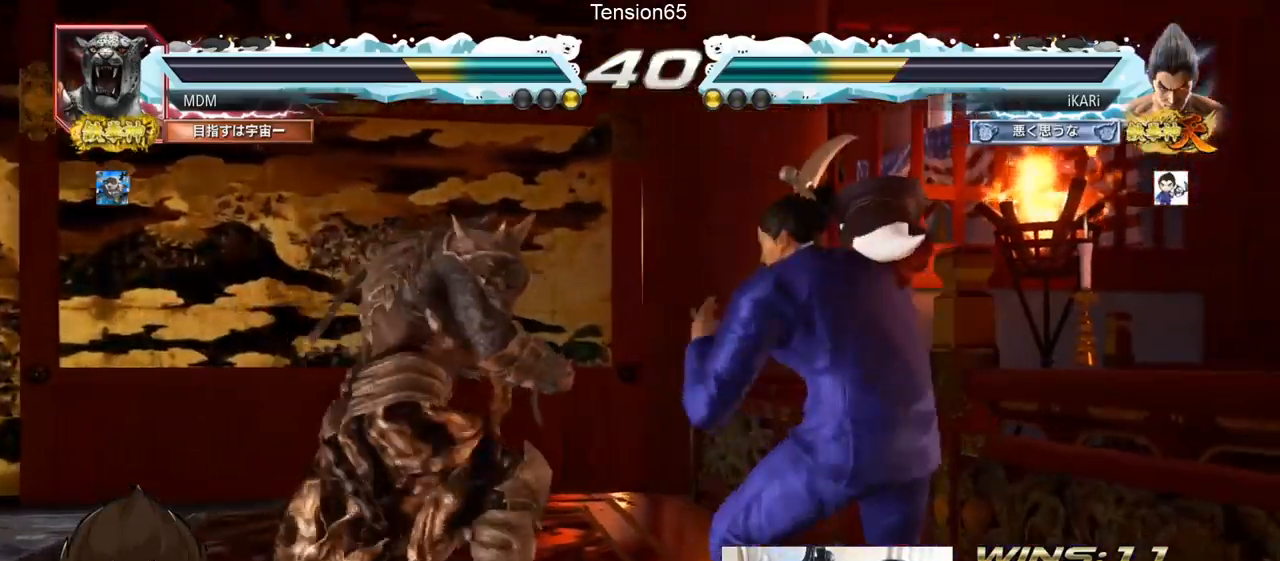
{"buttons": [], "left_stick": "center", "events": [[84, "left_stick", "down"], [151, "left_stick", "center"], [201, "left_stick", "left"], [234, "CROSS", "down"], [284, "CROSS", "up"], [301, "TRIANGLE", "down"], [334, "TRIANGLE", "up"], [334, "left_stick", "center"]]}
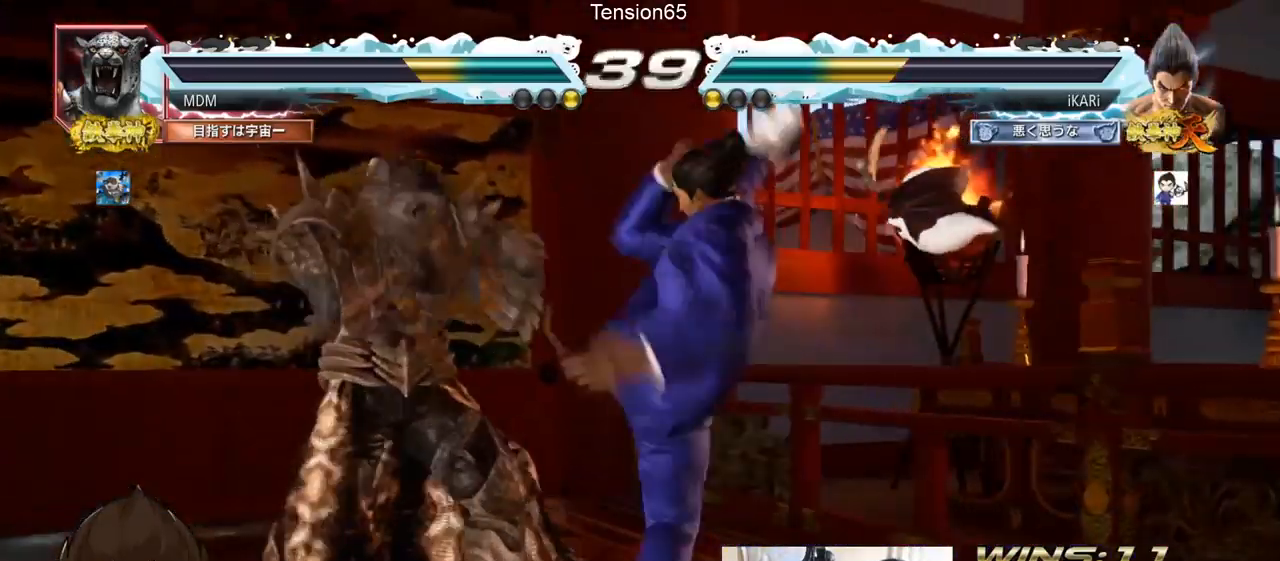
{"buttons": [], "left_stick": "left", "events": [[17, "left_stick", "left"], [317, "left_stick", "center"], [501, "left_stick", "left"]]}
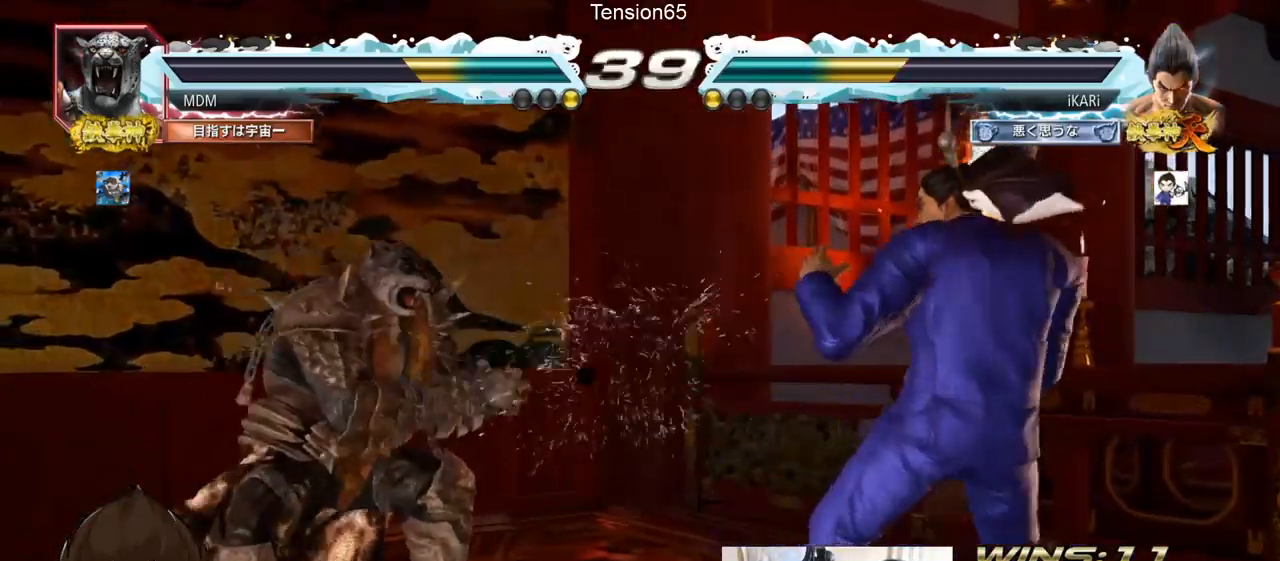
{"buttons": [], "left_stick": "center", "events": [[33, "left_stick", "center"], [100, "left_stick", "left"], [183, "left_stick", "down"], [300, "left_stick", "center"], [433, "left_stick", "left"], [484, "left_stick", "center"]]}
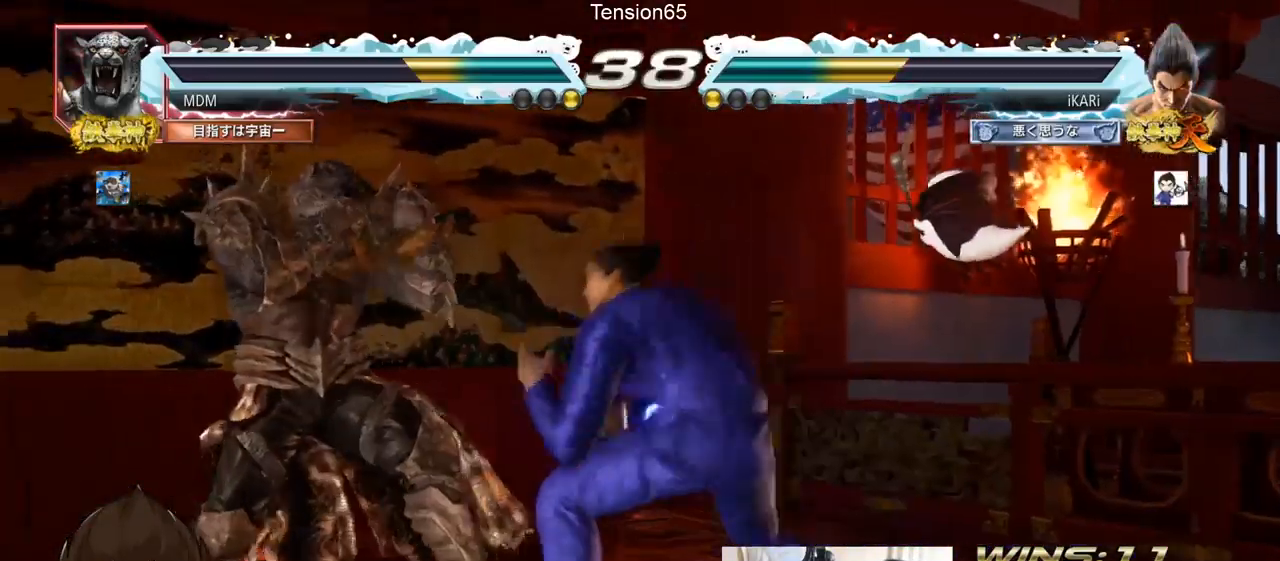
{"buttons": [], "left_stick": "down-left", "events": [[17, "left_stick", "left"], [100, "left_stick", "down-left"], [150, "left_stick", "center"], [451, "CIRCLE", "down"], [451, "left_stick", "down-left"], [484, "CIRCLE", "up"]]}